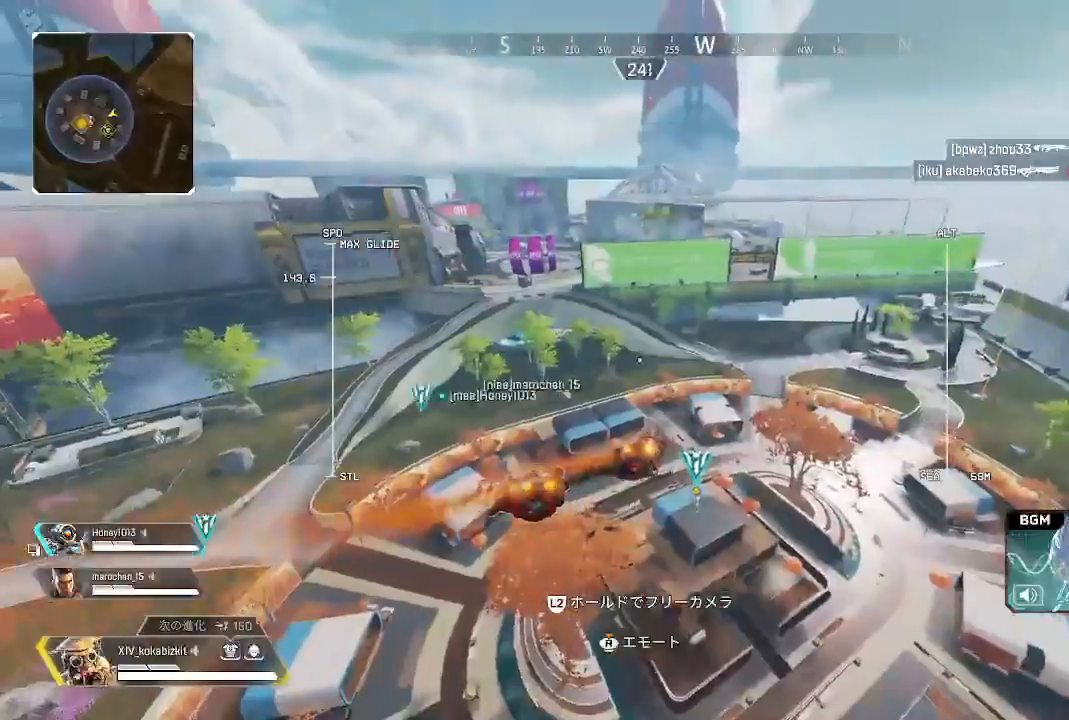
Gameplay with a controller (PlayStation layout); each line is a JSON object with the inputs held at the frame after it (dt_ms = milliseconds from this image to that frame). "events" lists button and stick changes between this image and that frame as [ms after this image, input, new state], when the widget could be followed in between. Not read: L3 R3 SELECT.
{"dt_ms": 500, "buttons": ["L2"], "left_stick": "up", "right_stick": "center", "events": [[33, "right_stick", "center"], [100, "right_stick", "left"], [267, "right_stick", "center"], [433, "L2", "down"]]}
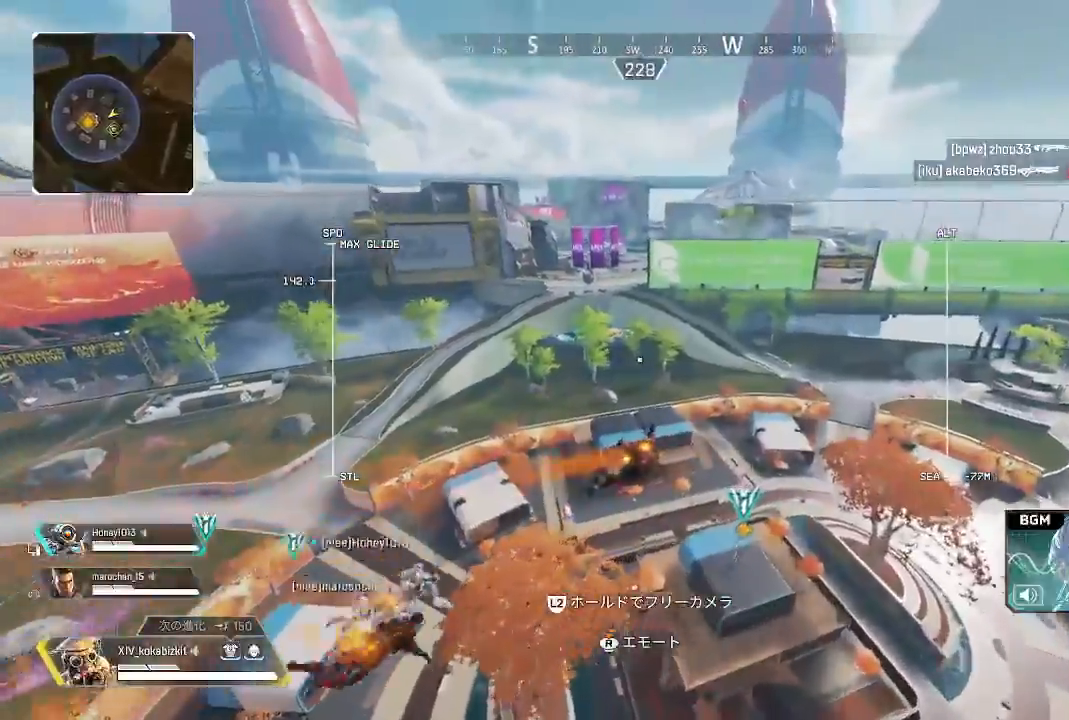
{"dt_ms": 500, "buttons": ["L2"], "left_stick": "up", "right_stick": "center", "events": [[17, "right_stick", "left"], [467, "right_stick", "center"]]}
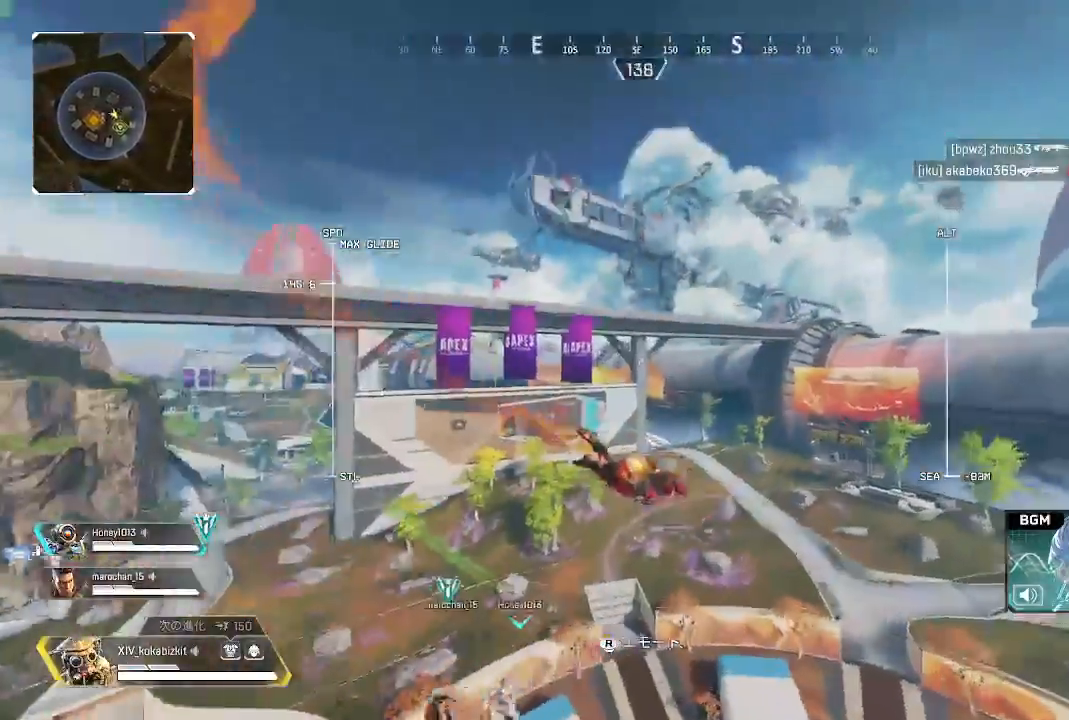
{"dt_ms": 500, "buttons": ["L2"], "left_stick": "up", "right_stick": "center", "events": [[183, "right_stick", "left"], [483, "right_stick", "center"]]}
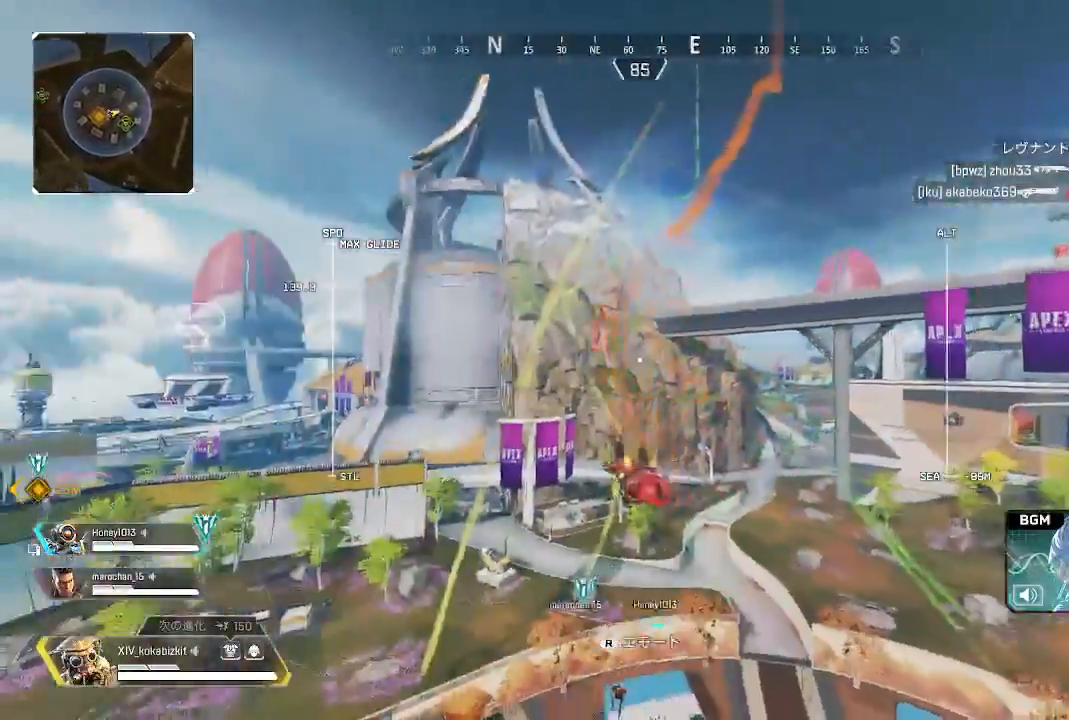
{"dt_ms": 500, "buttons": ["L2"], "left_stick": "up", "right_stick": "down"}
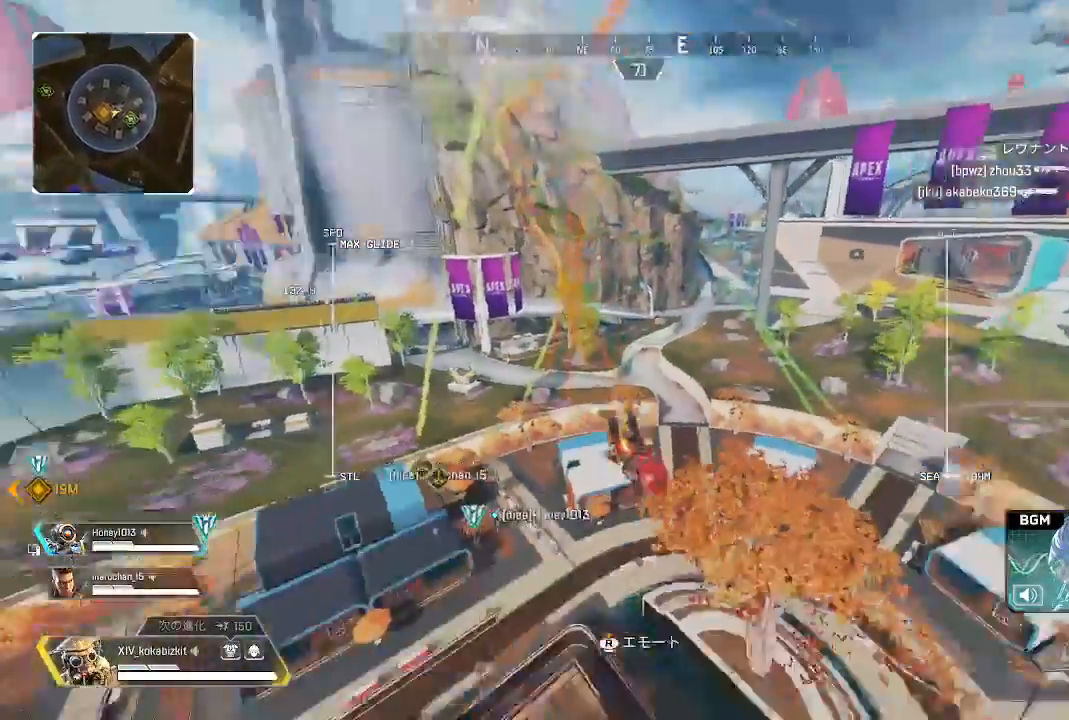
{"dt_ms": 1000, "buttons": [], "left_stick": "up-left", "right_stick": "up-left"}
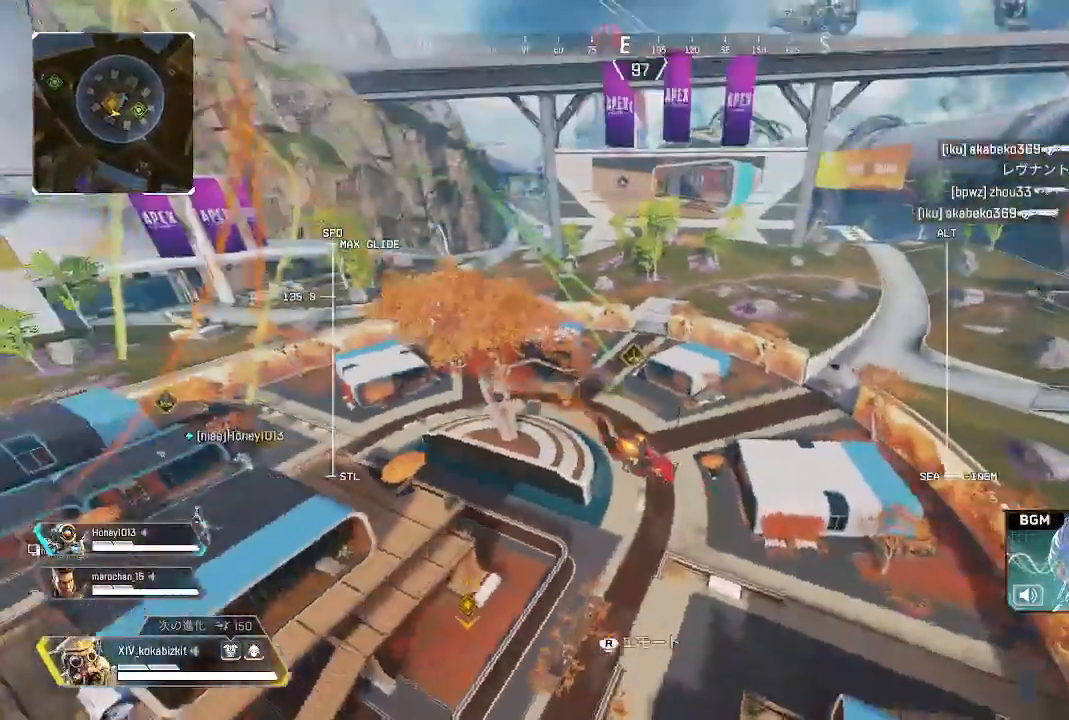
{"dt_ms": 500, "buttons": [], "left_stick": "down-left", "right_stick": "left", "events": [[17, "right_stick", "center"], [117, "CROSS", "down"], [133, "left_stick", "left"], [183, "CROSS", "up"], [250, "CROSS", "down"], [333, "CROSS", "up"], [333, "left_stick", "down-left"], [467, "right_stick", "left"]]}